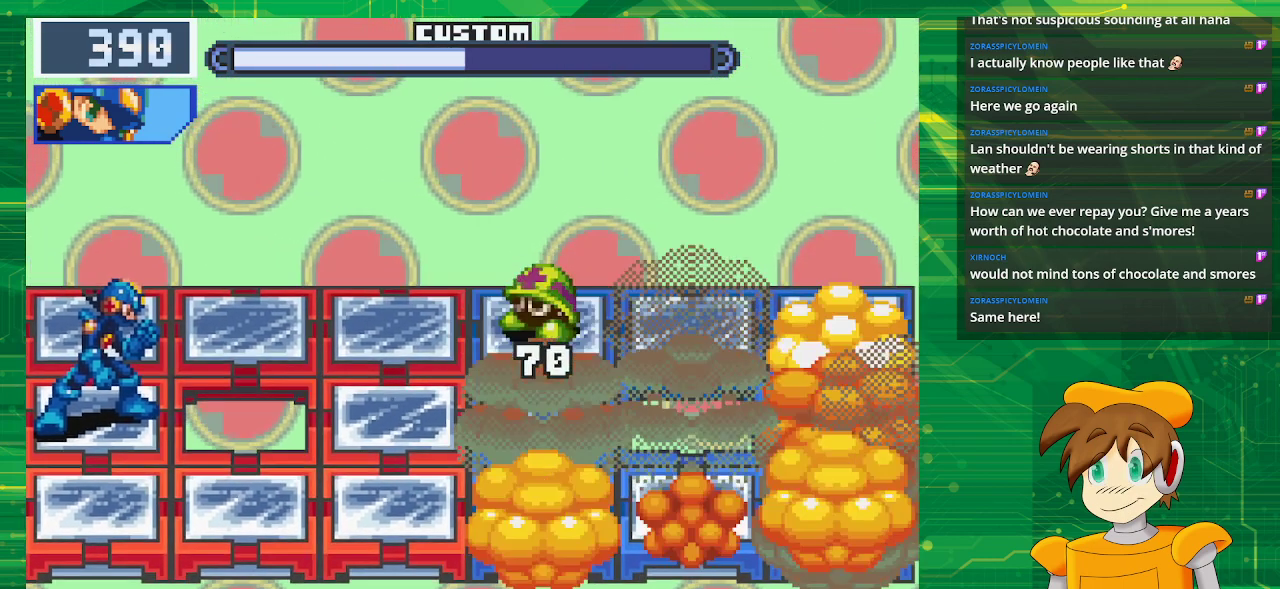
Gameplay with a controller (Nintendo layout); each line is a JSON object with the inputs held at the frame after it. "events" lists button and stick changes between this image and that frame as [ms after this image, input, new state], when the widget could be followed in between. Not read: L3 R3.
{"buttons": ["B"], "events": [[450, "B", "down"]]}
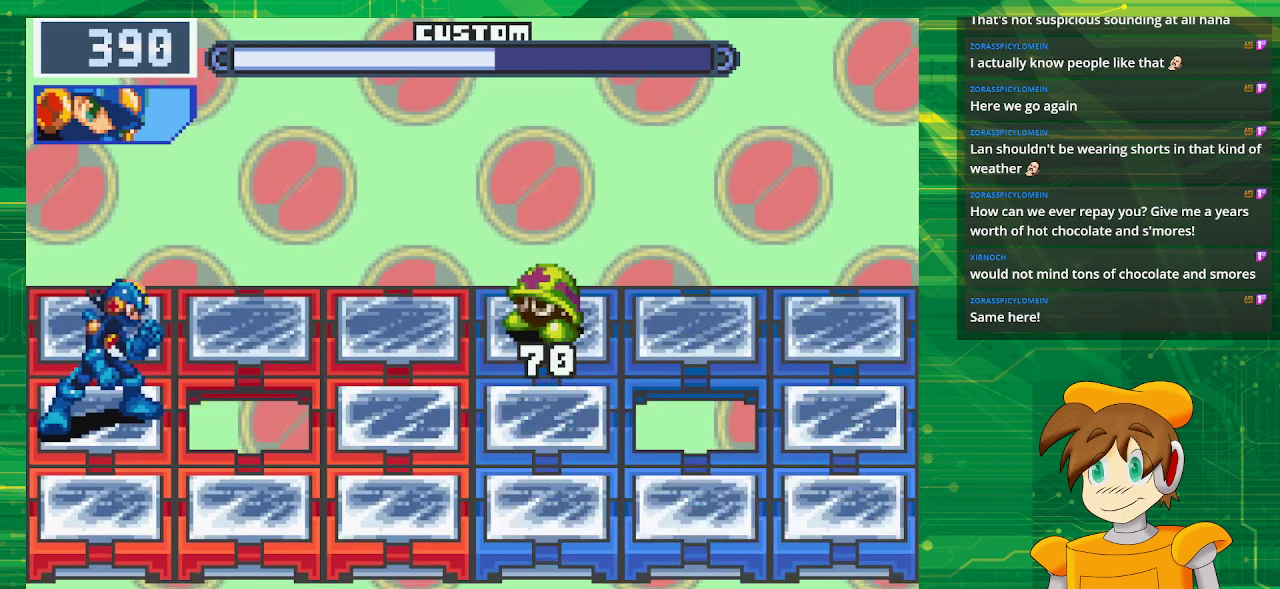
{"buttons": ["B"], "events": []}
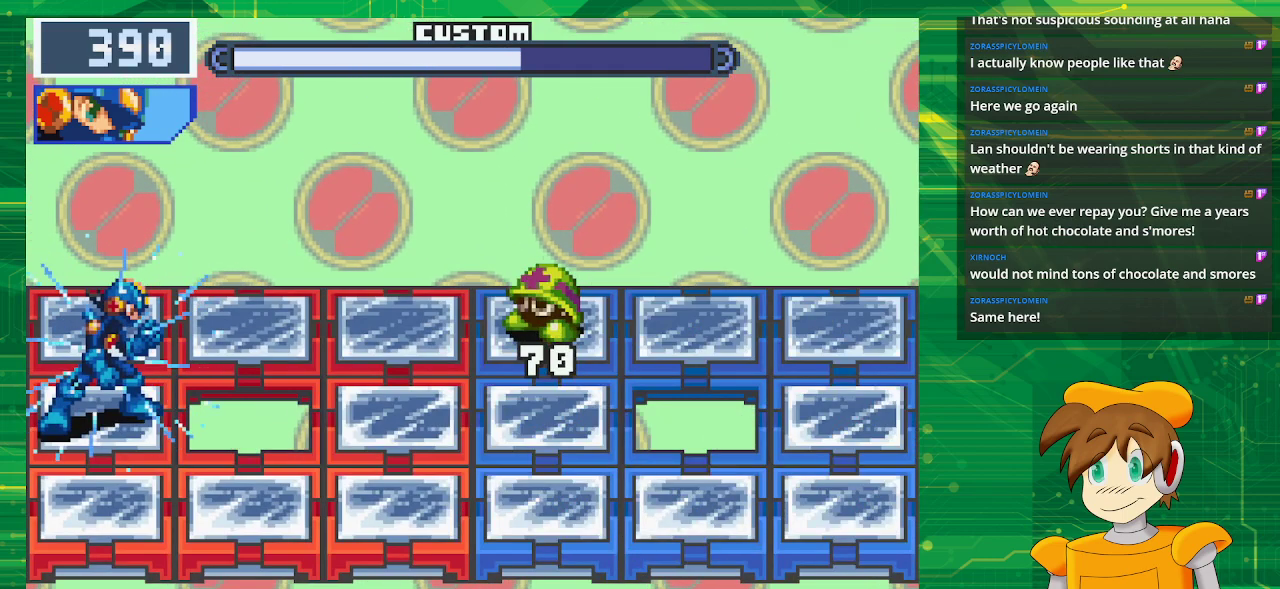
{"buttons": ["B"], "events": []}
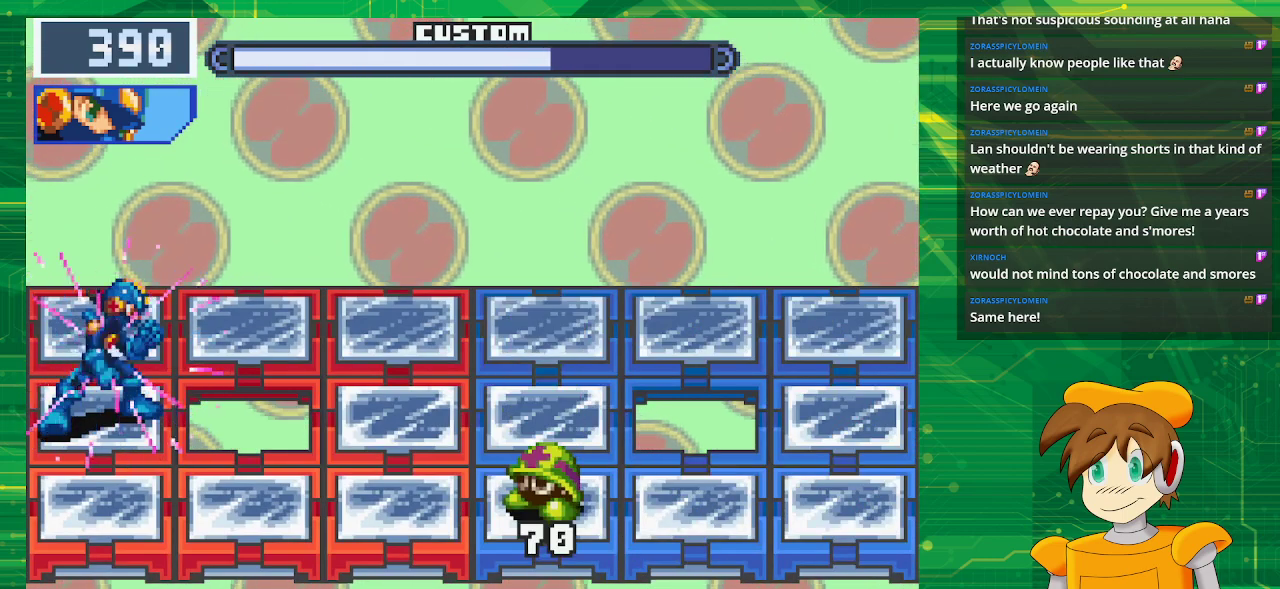
{"buttons": ["B"], "events": []}
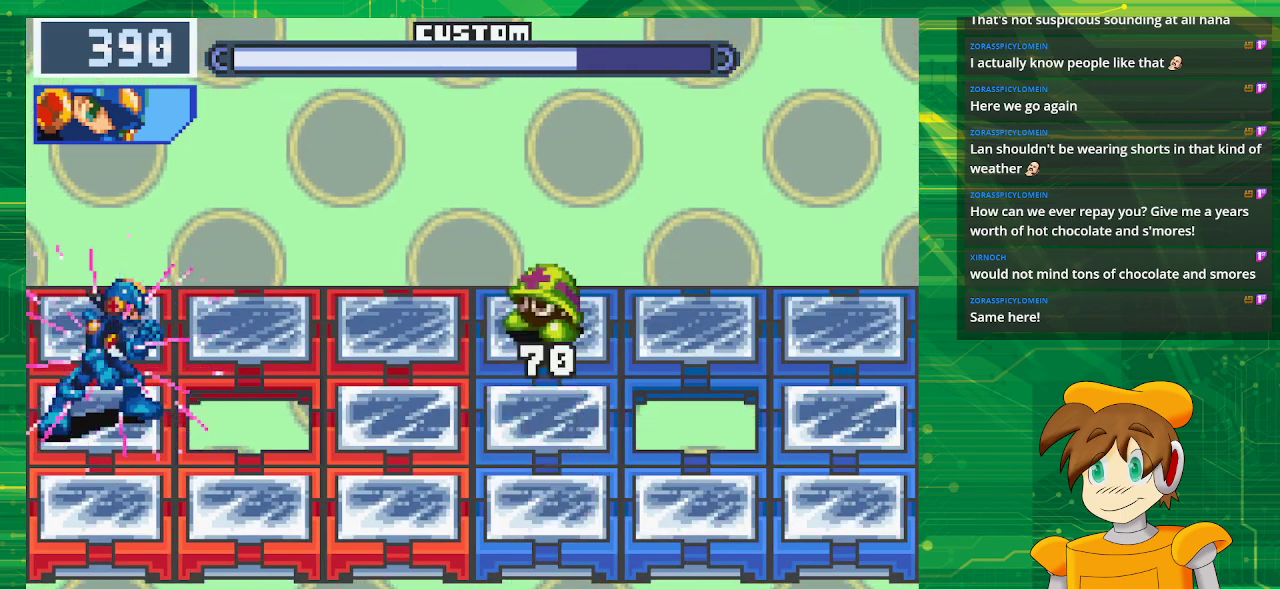
{"buttons": ["B"], "events": []}
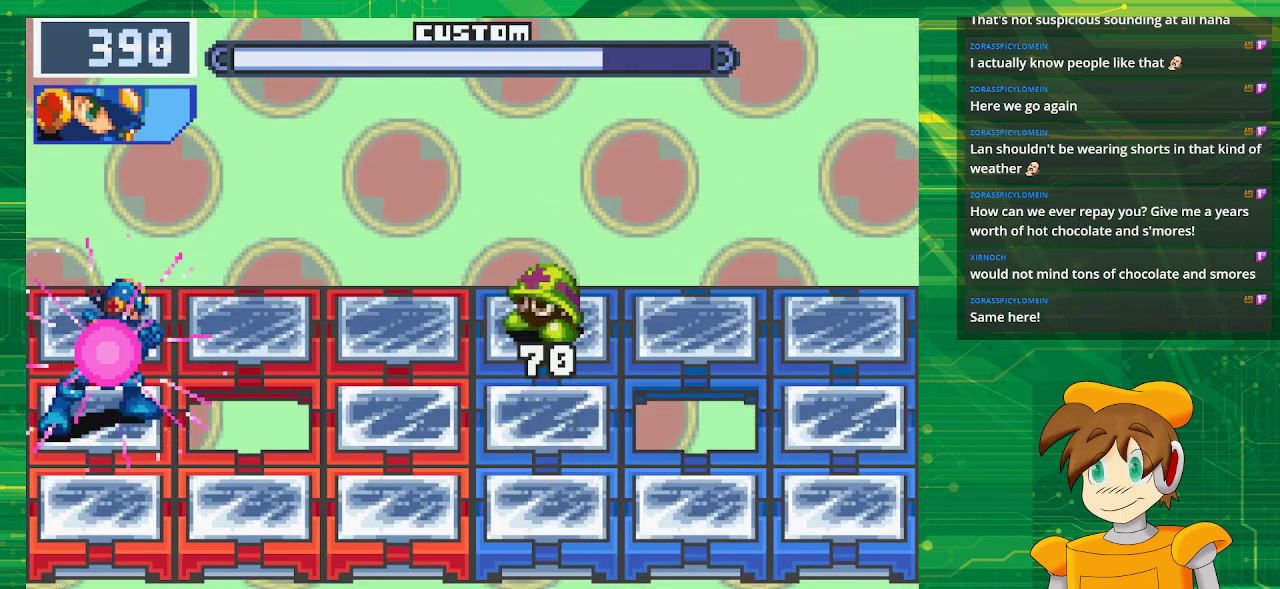
{"buttons": ["B"], "events": []}
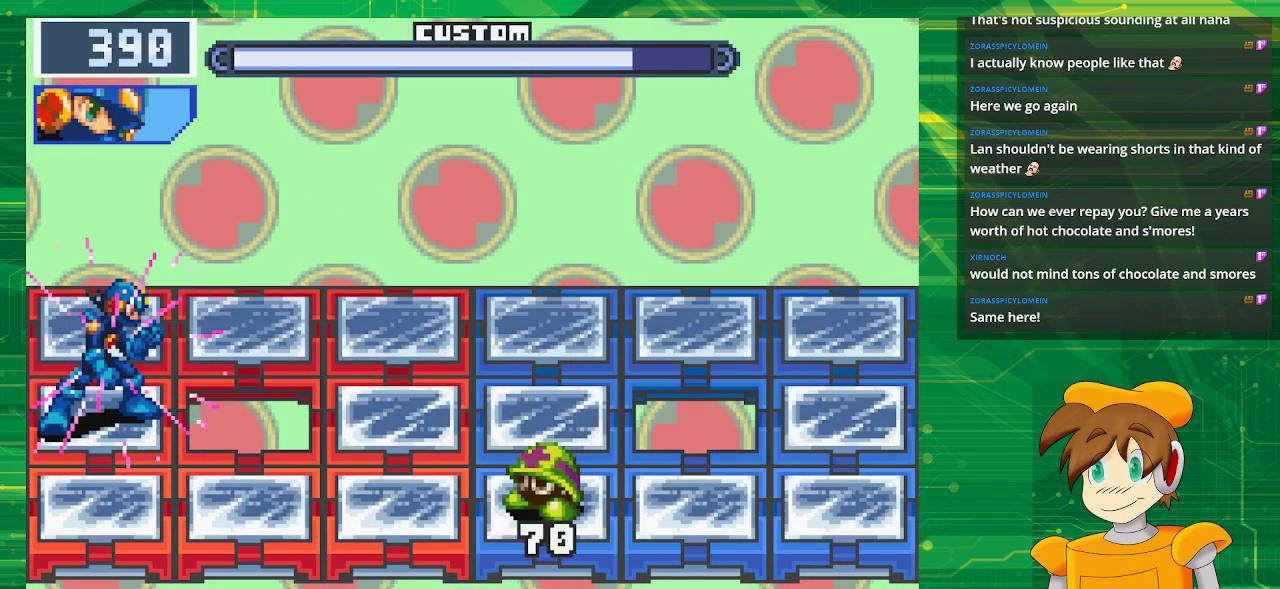
{"buttons": [], "events": [[267, "B", "up"]]}
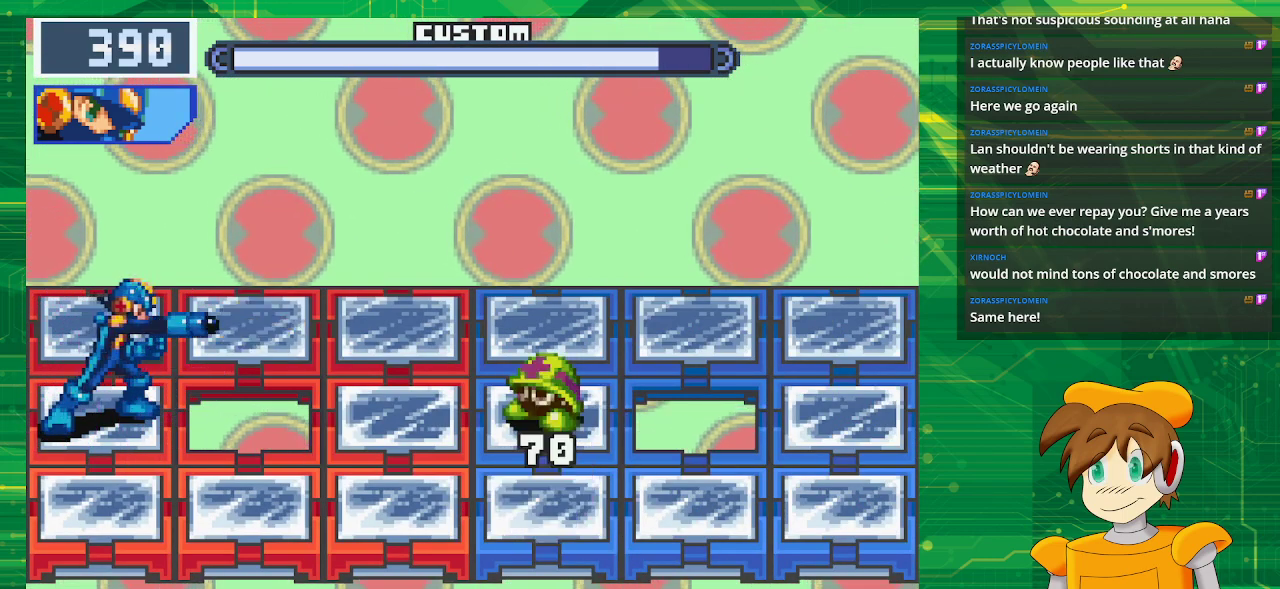
{"buttons": [], "events": []}
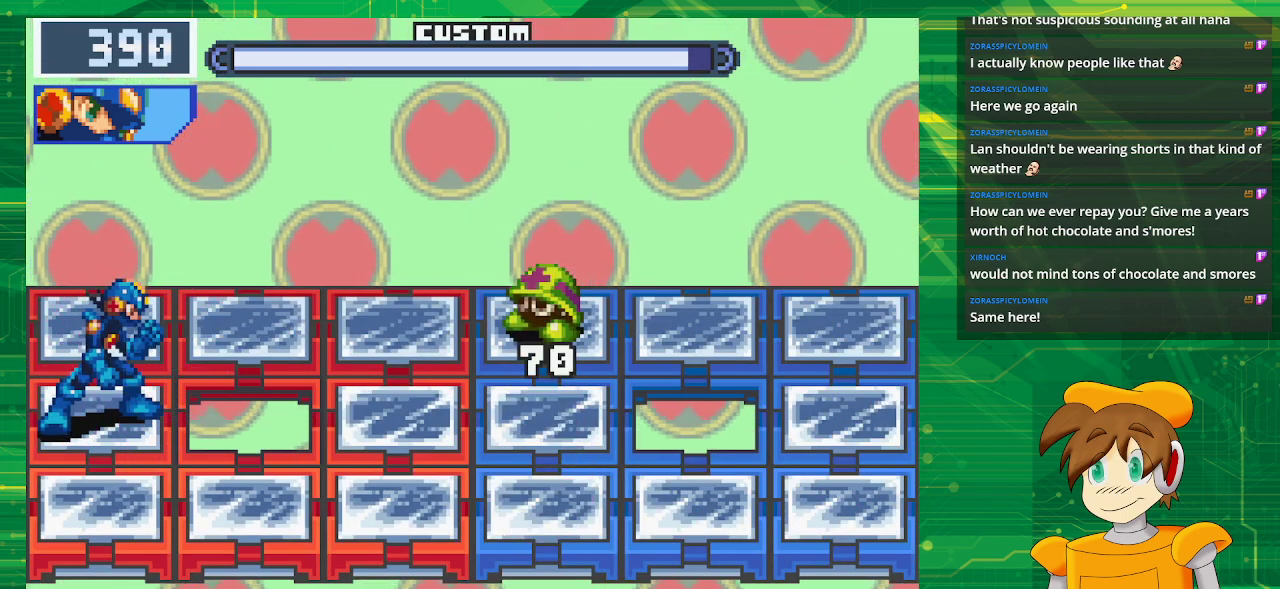
{"buttons": [], "events": []}
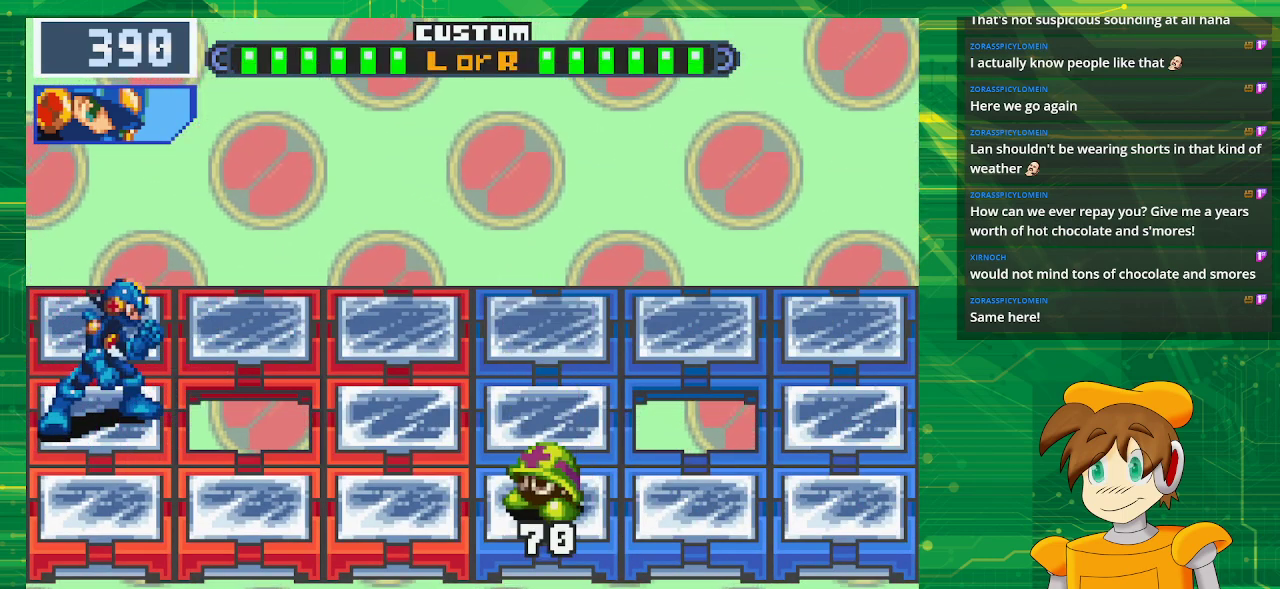
{"buttons": [], "events": []}
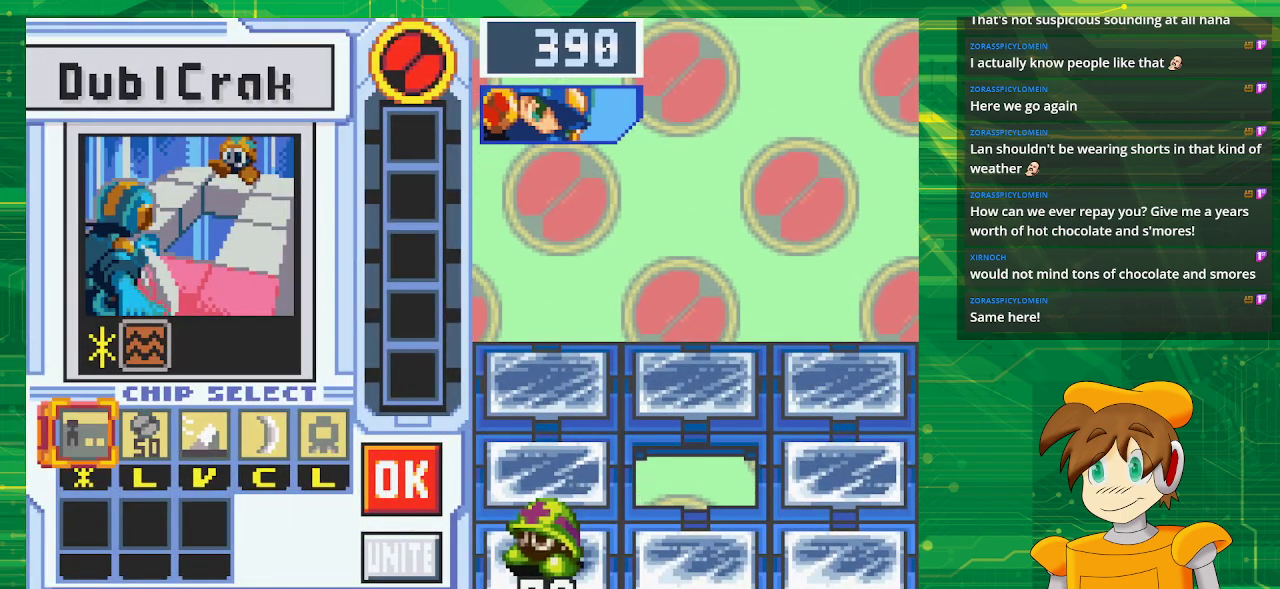
{"buttons": ["DPAD_RIGHT"], "events": [[483, "DPAD_RIGHT", "down"]]}
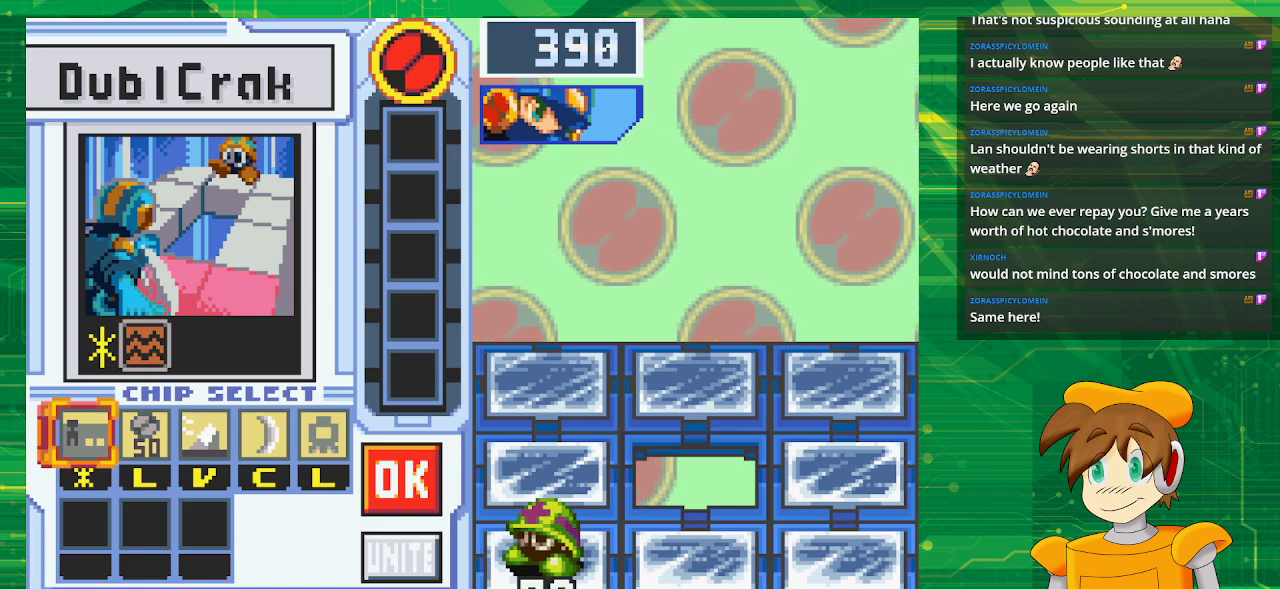
{"buttons": [], "events": [[67, "DPAD_RIGHT", "up"], [167, "DPAD_RIGHT", "down"], [250, "DPAD_RIGHT", "up"], [333, "DPAD_RIGHT", "down"], [467, "DPAD_RIGHT", "up"]]}
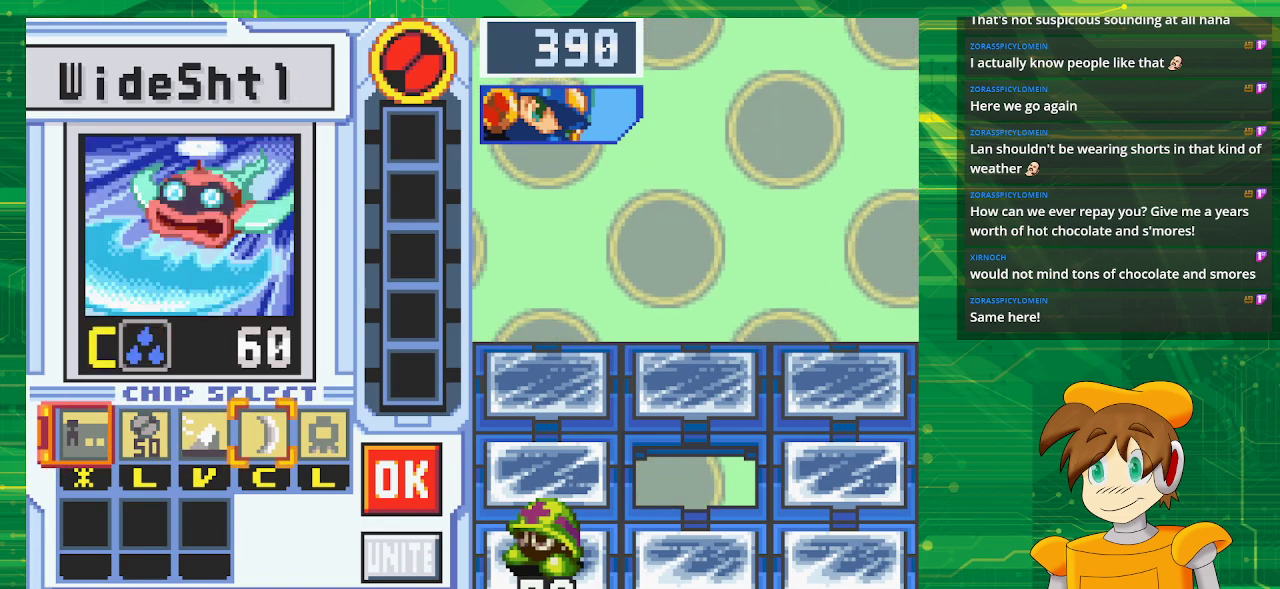
{"buttons": [], "events": []}
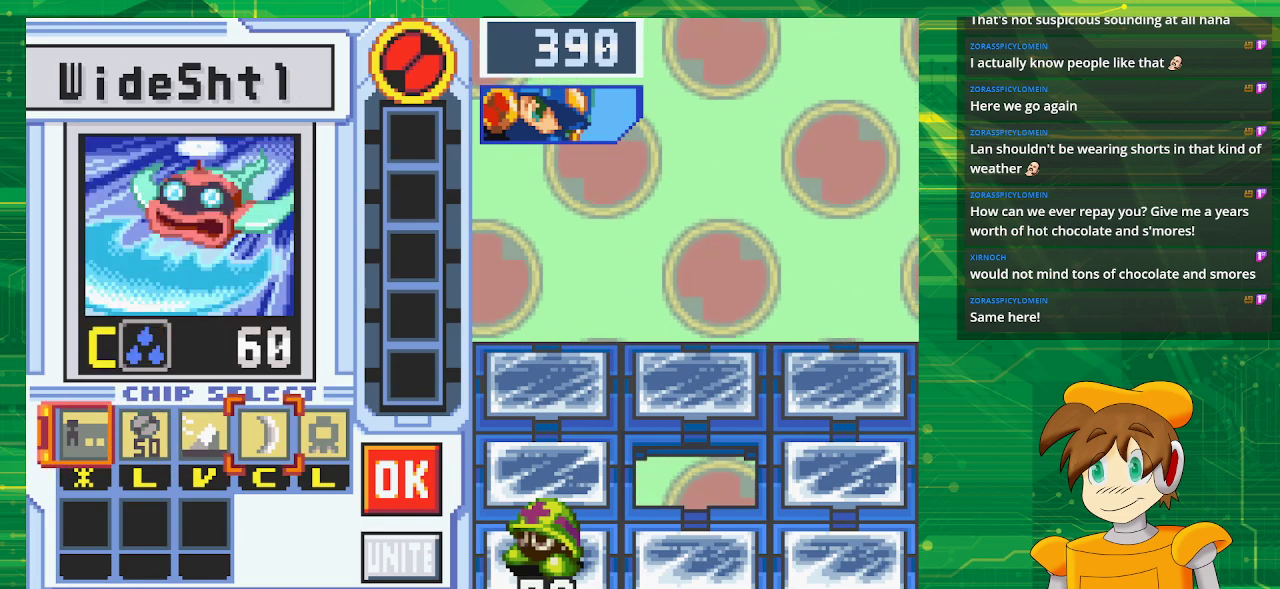
{"buttons": [], "events": [[100, "DPAD_LEFT", "down"], [233, "DPAD_LEFT", "up"]]}
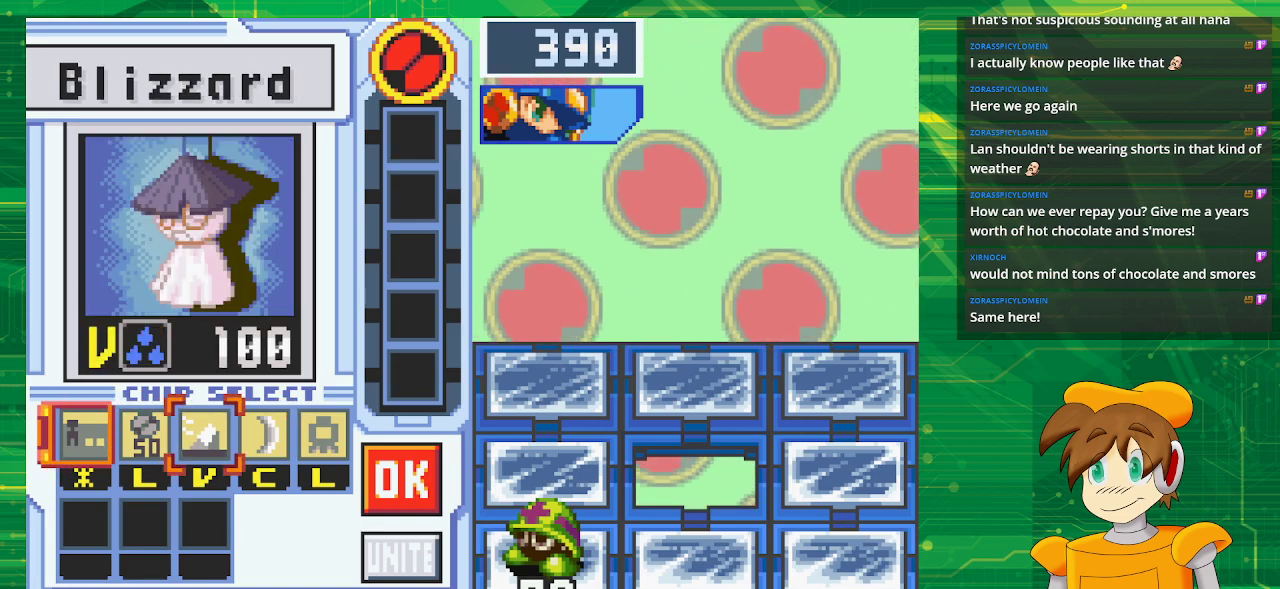
{"buttons": [], "events": []}
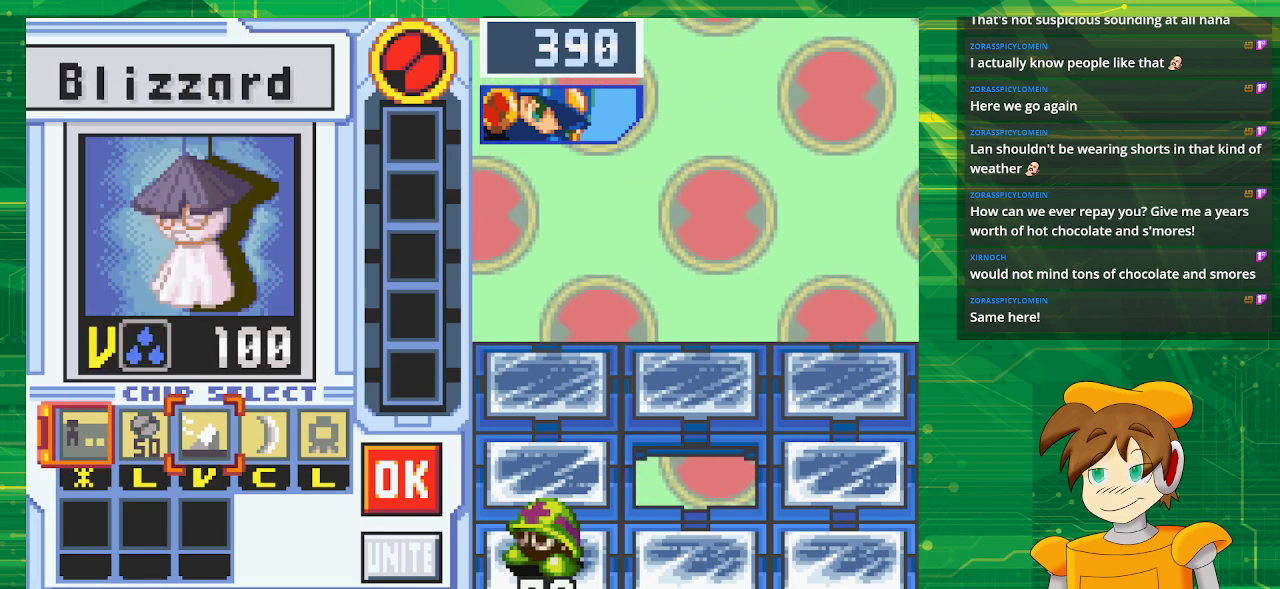
{"buttons": ["A"], "events": [[100, "DPAD_RIGHT", "down"], [167, "DPAD_RIGHT", "up"], [267, "DPAD_RIGHT", "down"], [383, "DPAD_RIGHT", "up"], [500, "A", "down"]]}
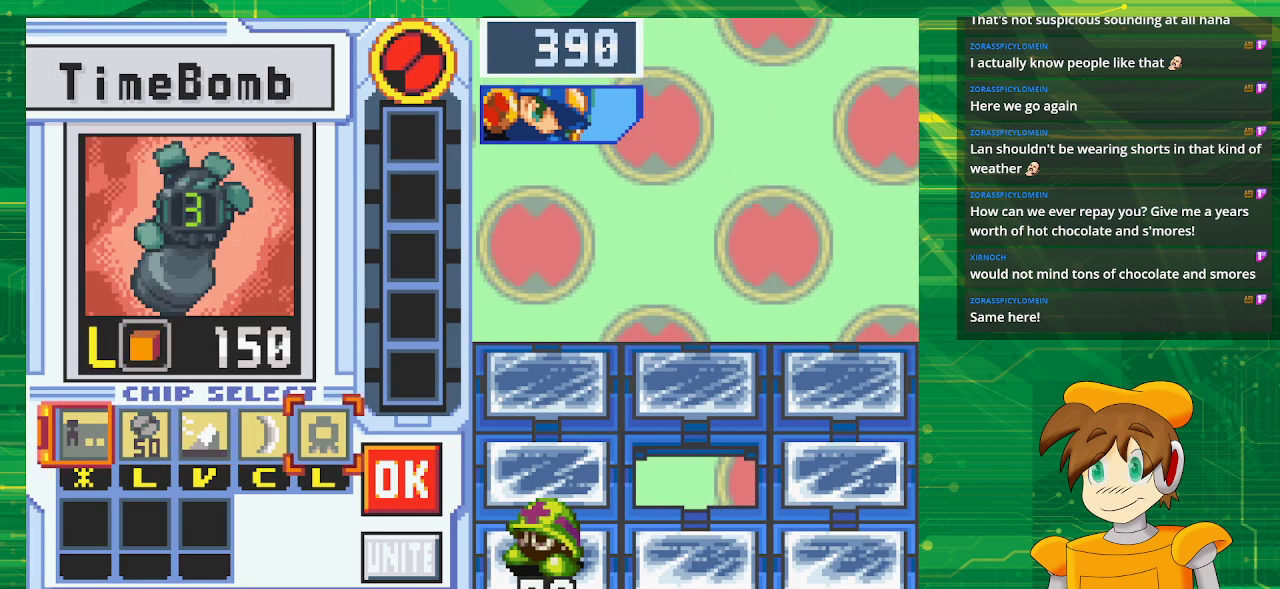
{"buttons": [], "events": [[167, "A", "up"], [217, "DPAD_RIGHT", "down"], [333, "A", "down"], [367, "DPAD_RIGHT", "up"], [500, "A", "up"]]}
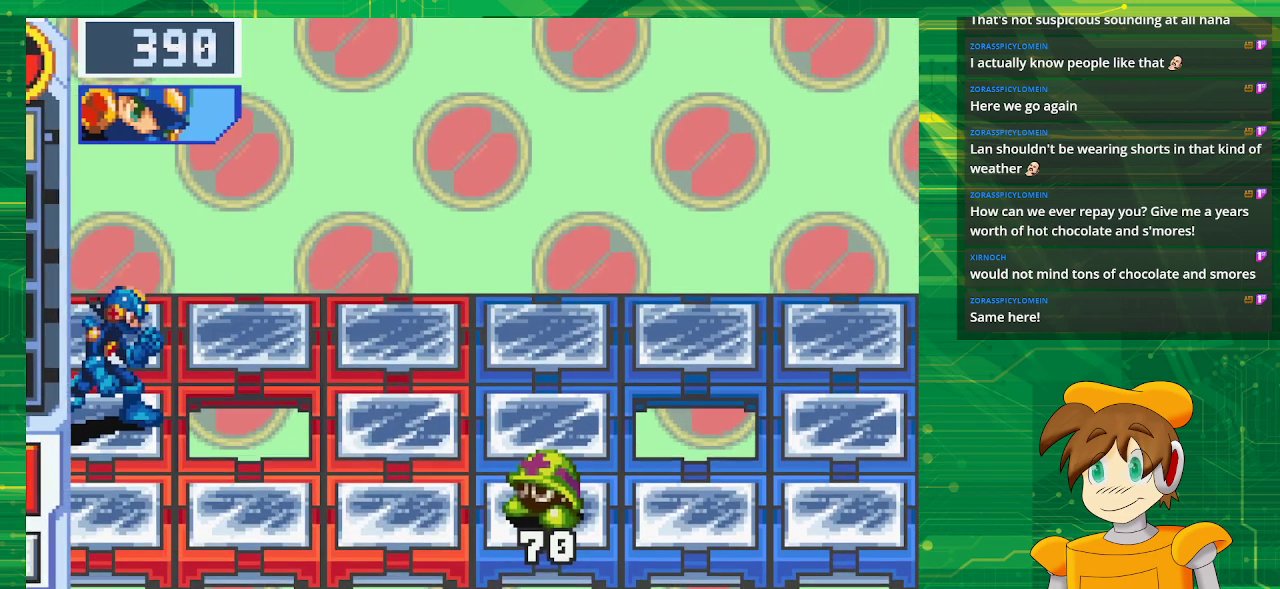
{"buttons": [], "events": []}
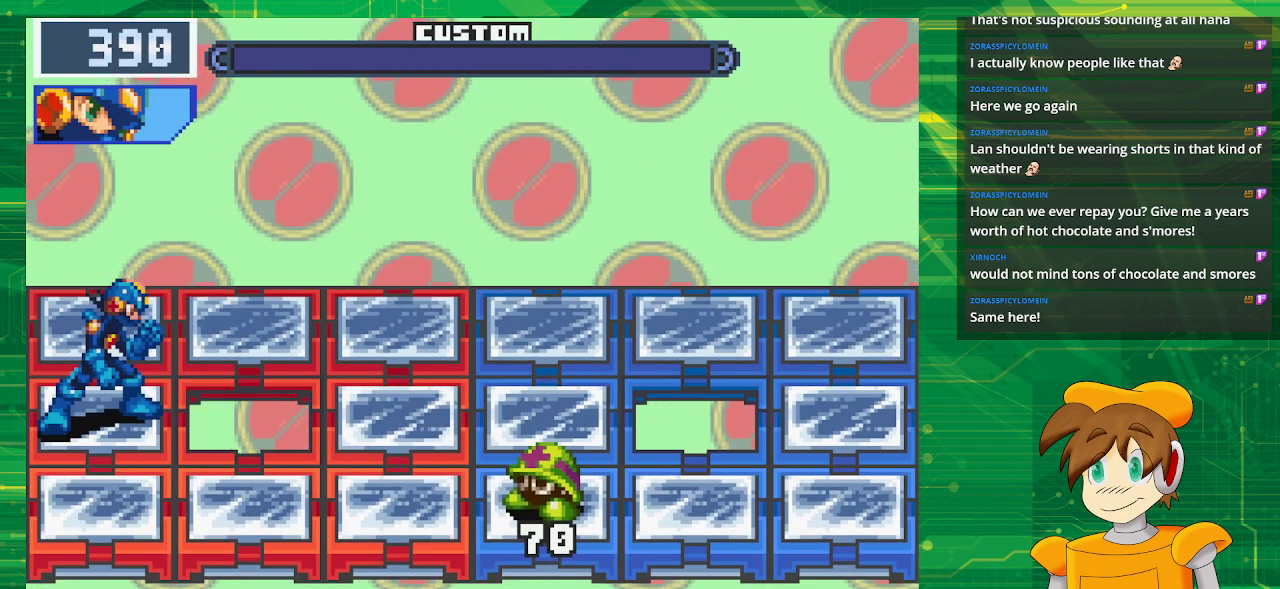
{"buttons": [], "events": []}
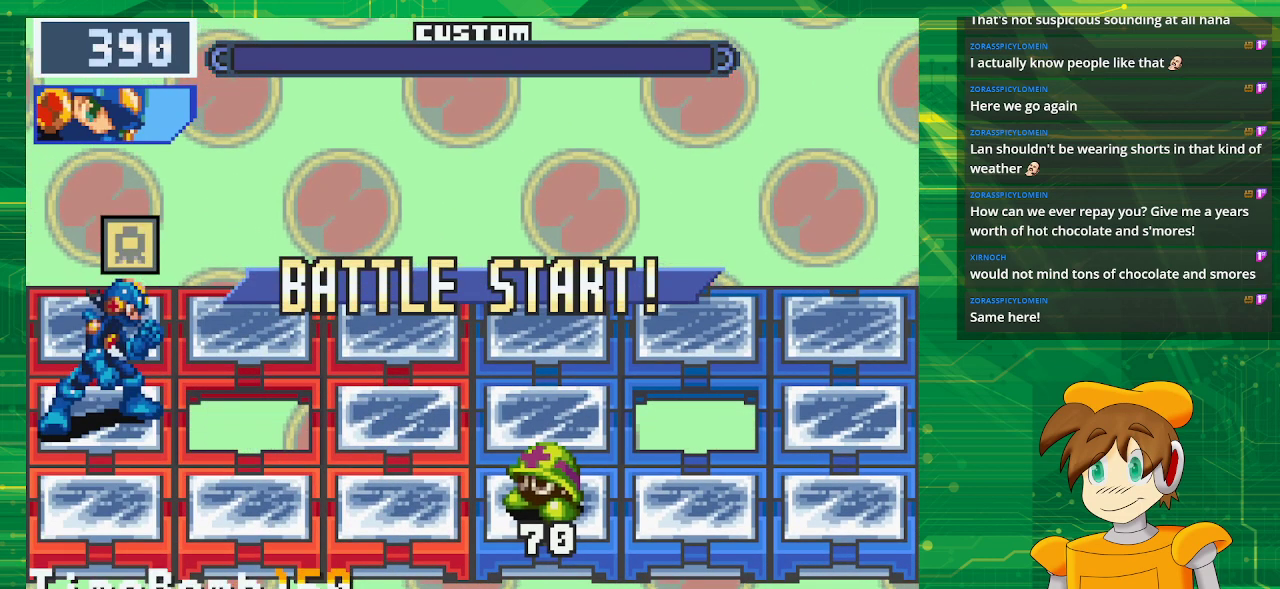
{"buttons": [], "events": []}
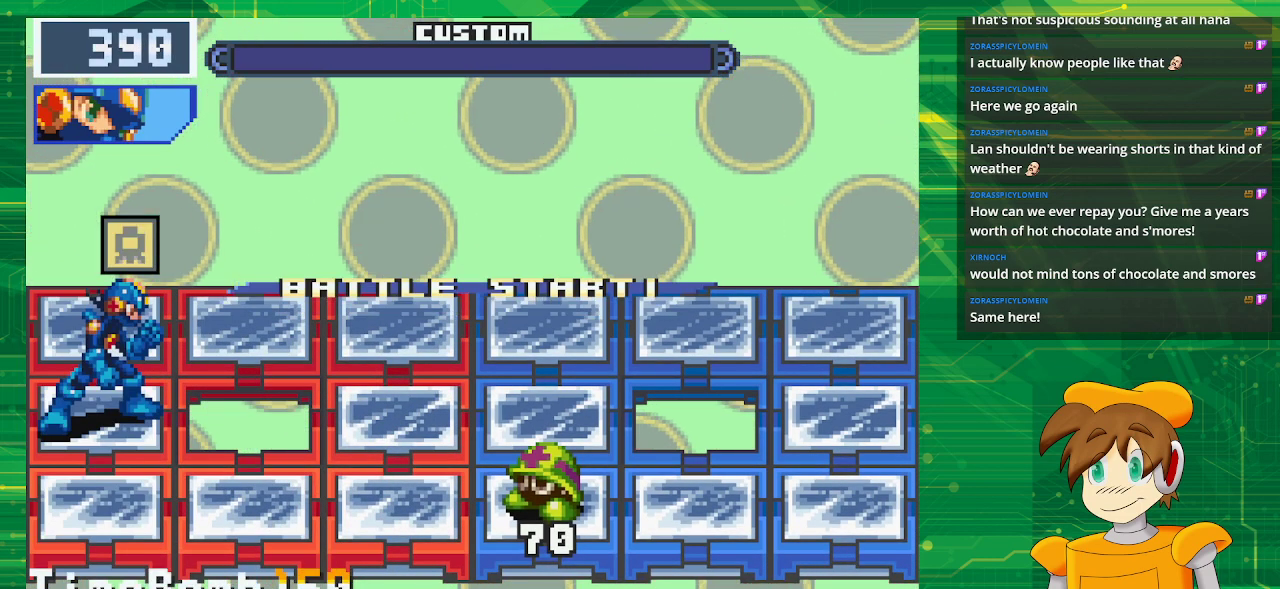
{"buttons": [], "events": [[300, "A", "down"], [467, "A", "up"]]}